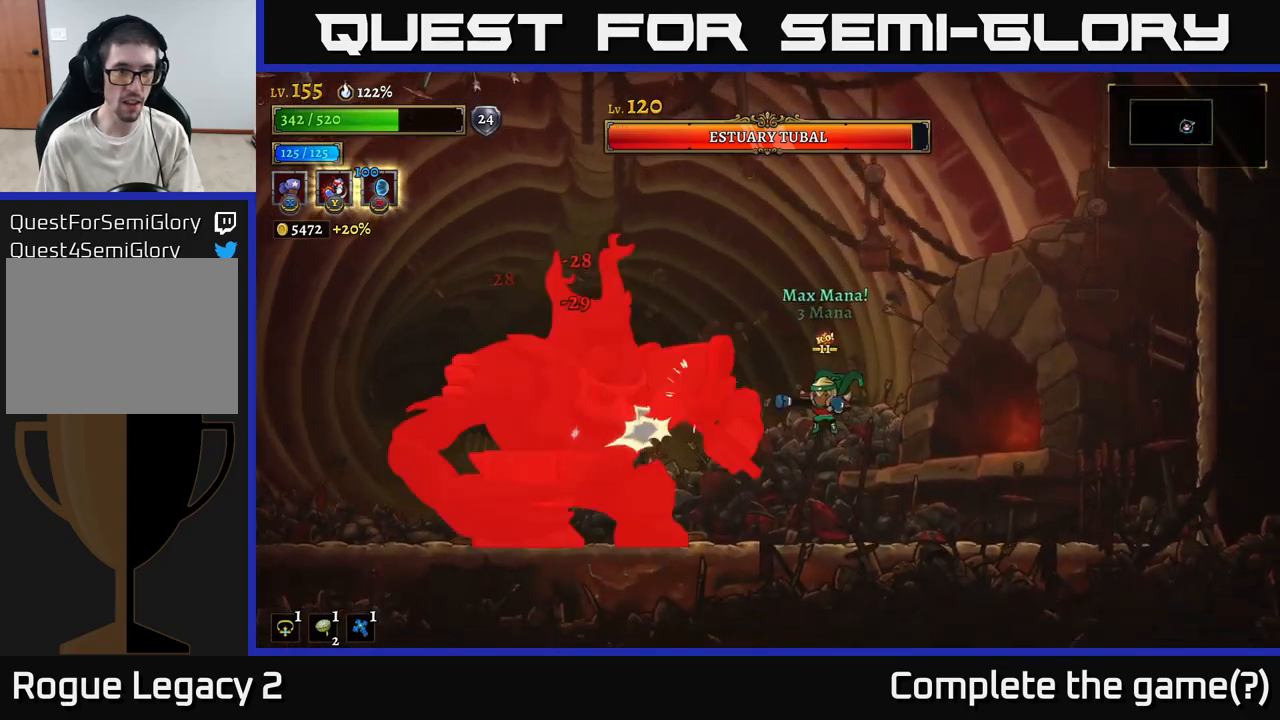
Gameplay with a controller (Xbox layout); each line is a JSON object with the inputs held at the frame after it. "events" lists button and stick changes between this image and that frame as [ms after this image, input, new state], when the widget could be followed in between.
{"buttons": ["B"], "left_stick": "left", "right_stick": "center", "events": [[50, "left_stick", "center"], [350, "left_stick", "left"], [367, "X", "up"], [417, "B", "down"]]}
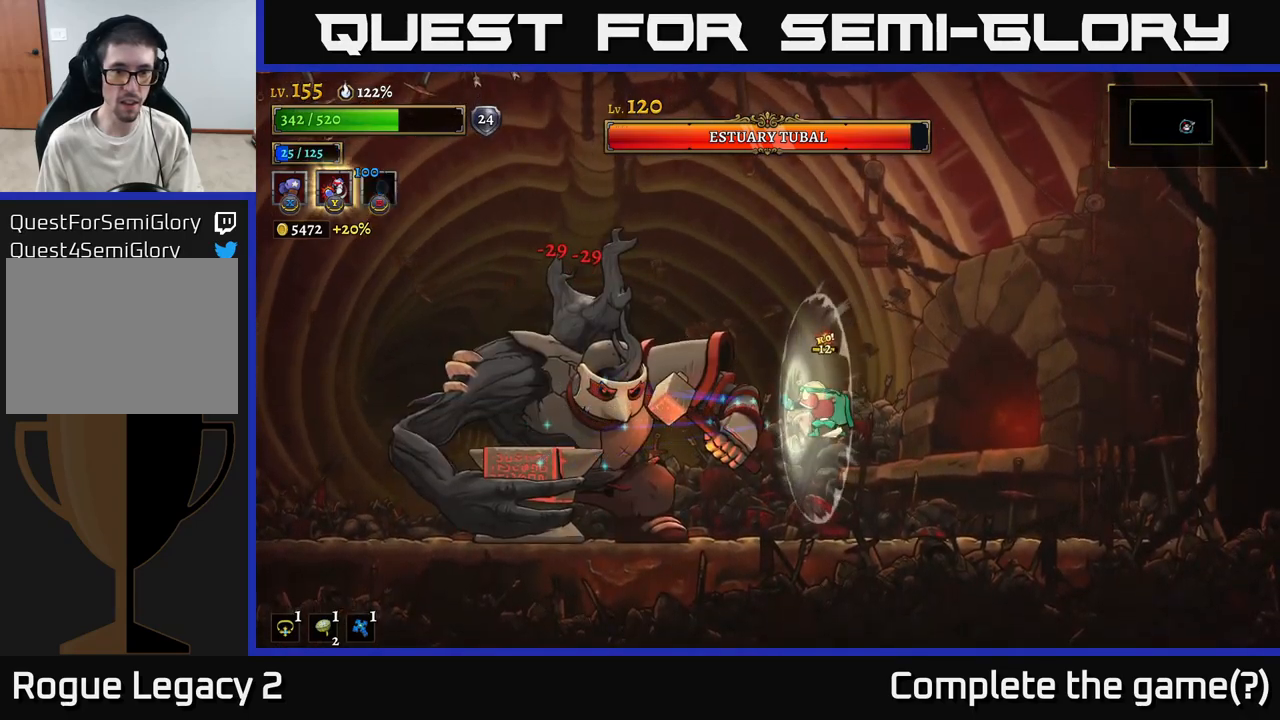
{"buttons": [], "left_stick": "left", "right_stick": "center", "events": [[17, "B", "up"], [33, "left_stick", "center"], [83, "left_stick", "right"], [417, "left_stick", "left"]]}
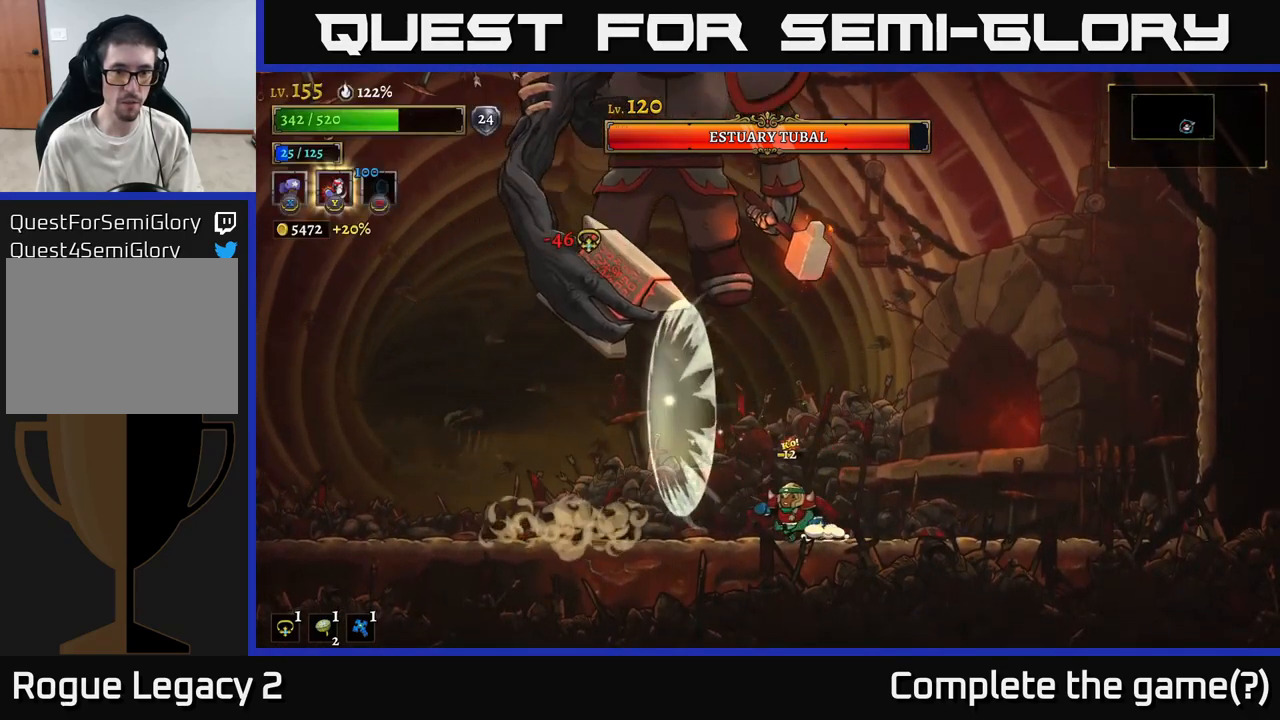
{"buttons": ["A"], "left_stick": "right", "right_stick": "center", "events": [[83, "L2", "down"], [333, "L2", "up"], [433, "A", "down"], [483, "left_stick", "right"]]}
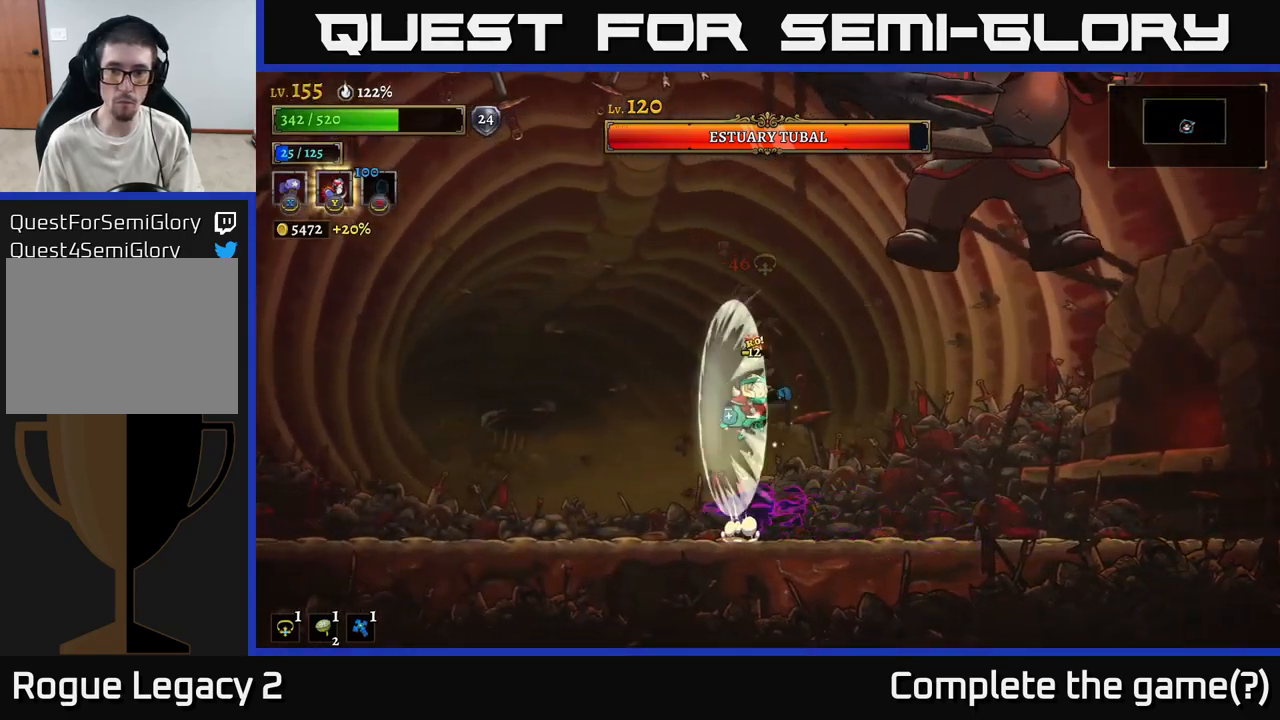
{"buttons": ["X"], "left_stick": "center", "right_stick": "center", "events": [[150, "X", "down"], [217, "A", "up"], [350, "left_stick", "center"]]}
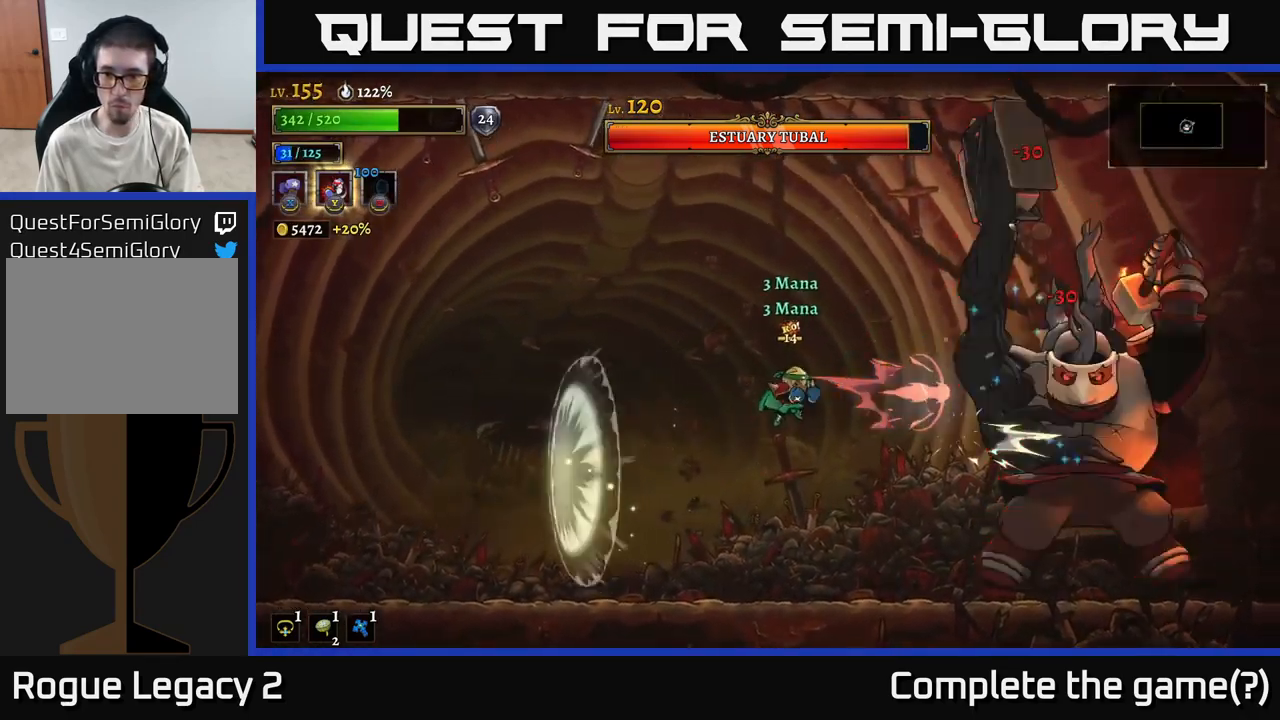
{"buttons": ["X"], "left_stick": "center", "right_stick": "center", "events": []}
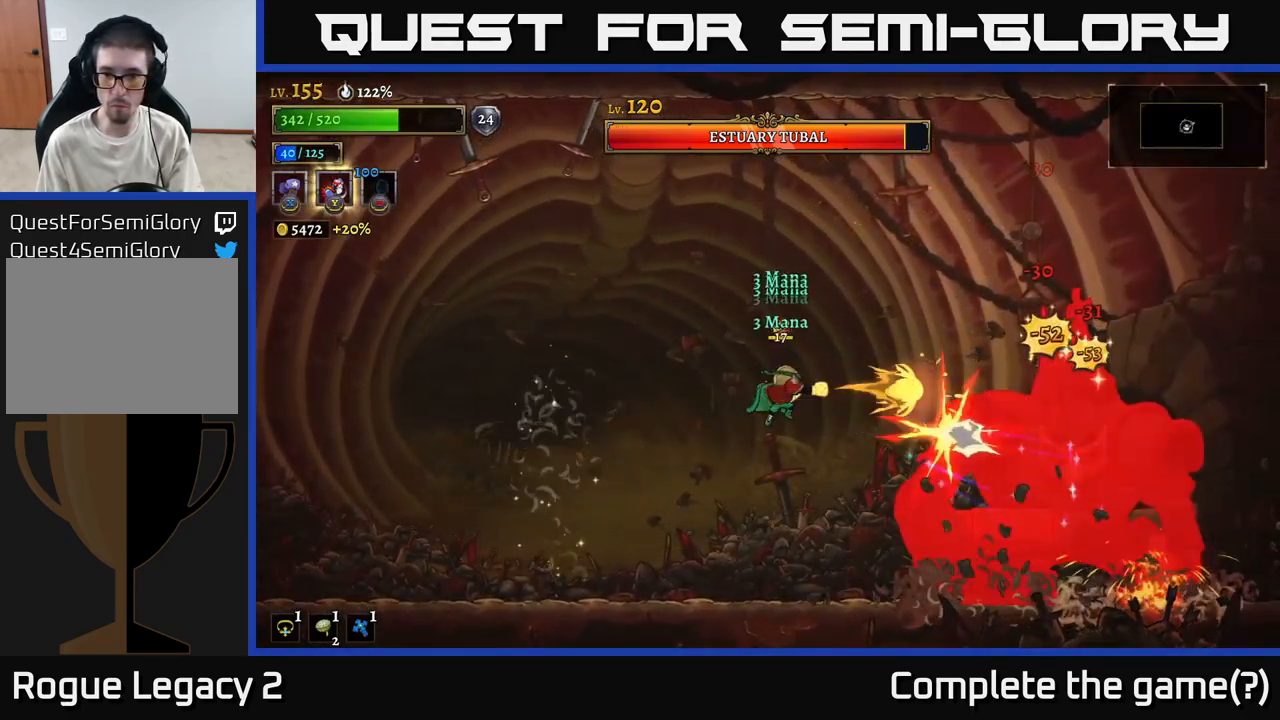
{"buttons": ["X"], "left_stick": "center", "right_stick": "center", "events": []}
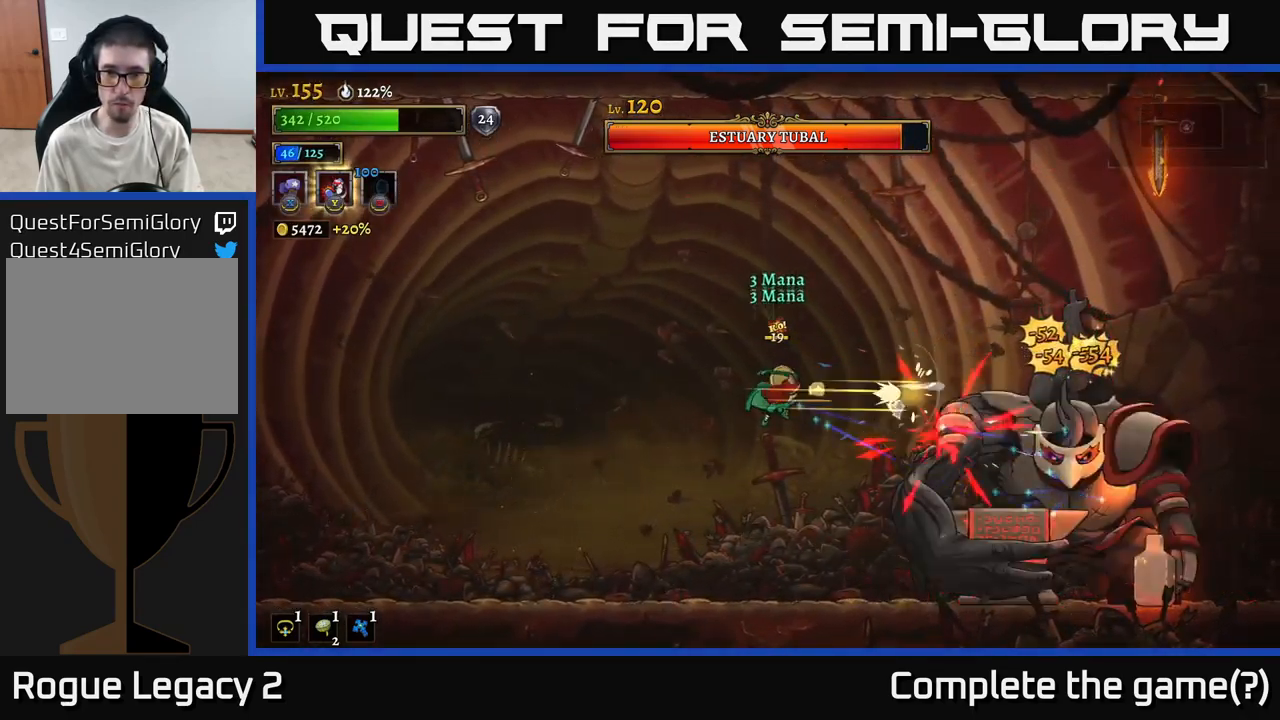
{"buttons": ["X"], "left_stick": "center", "right_stick": "center", "events": []}
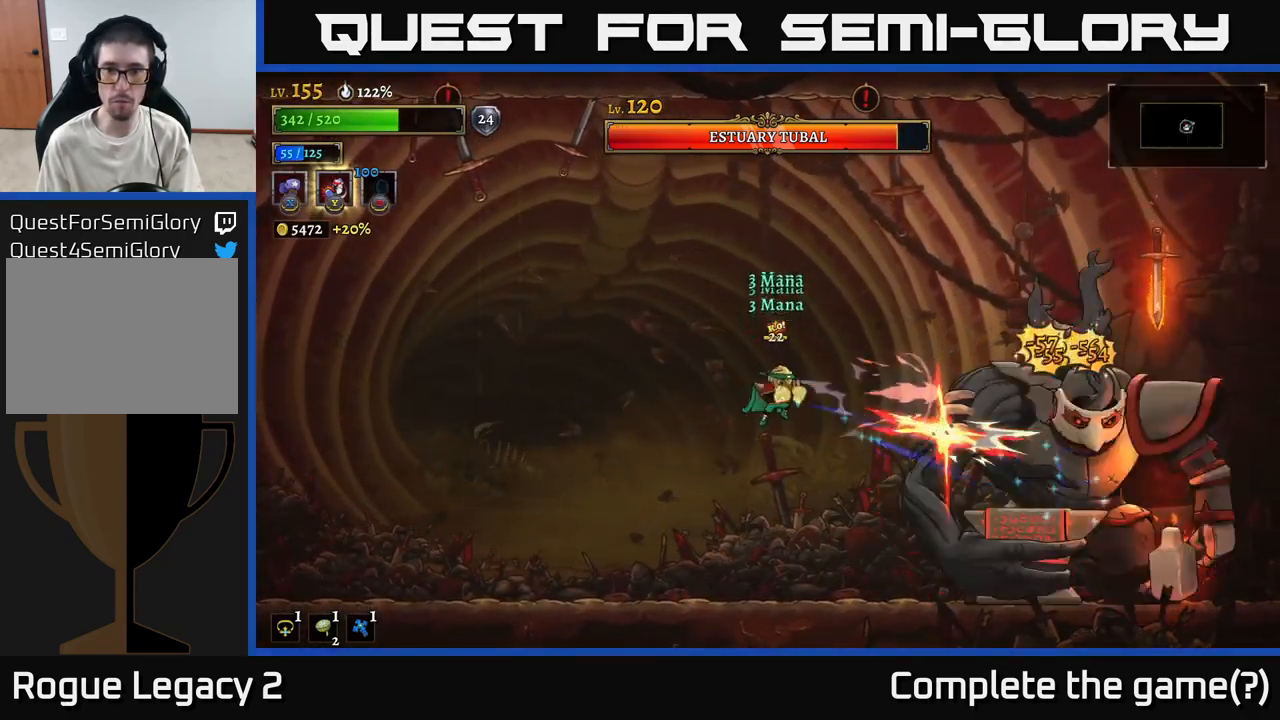
{"buttons": ["X"], "left_stick": "center", "right_stick": "center", "events": []}
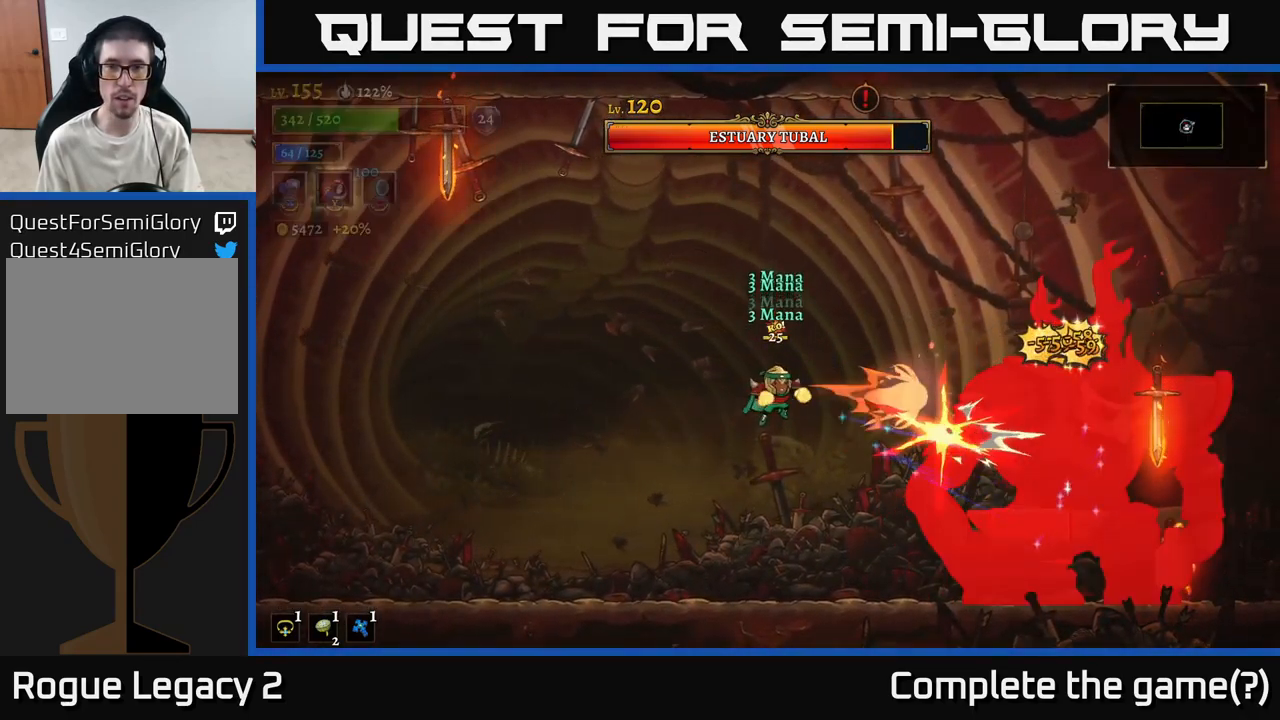
{"buttons": ["X"], "left_stick": "center", "right_stick": "center", "events": []}
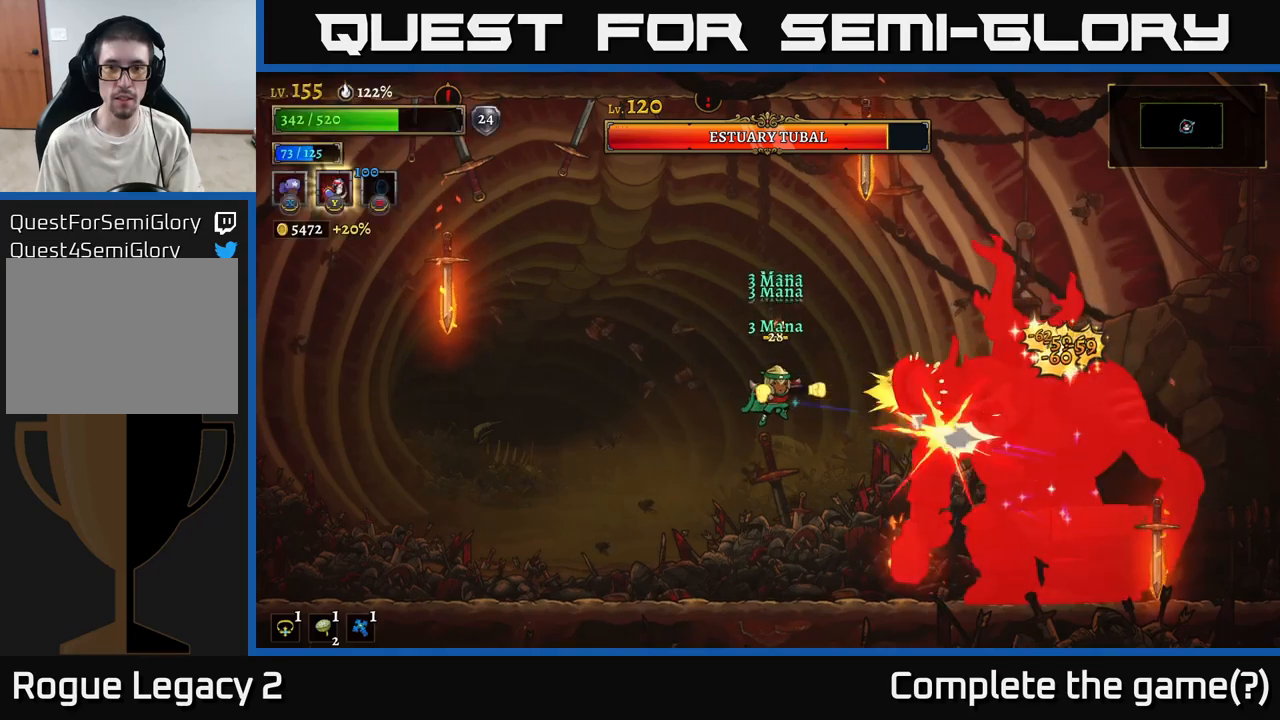
{"buttons": [], "left_stick": "center", "right_stick": "center", "events": [[317, "X", "up"], [350, "Y", "down"], [433, "Y", "up"]]}
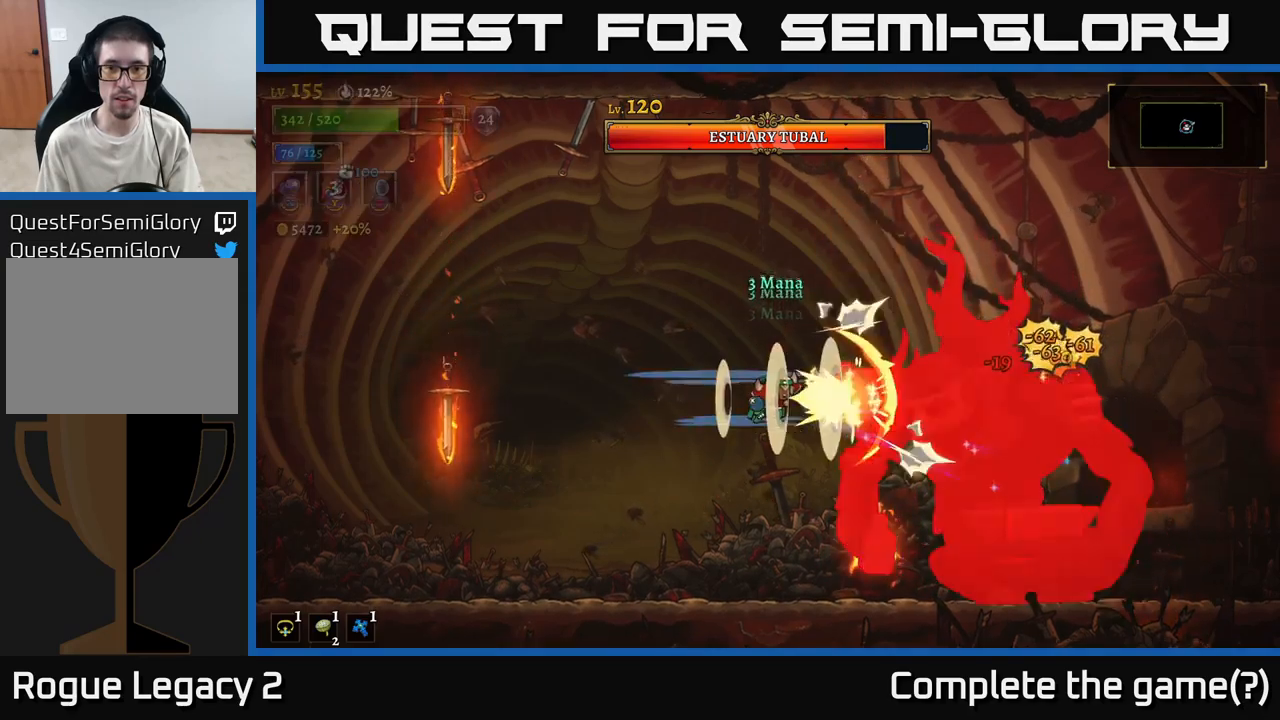
{"buttons": ["X"], "left_stick": "center", "right_stick": "center", "events": [[417, "X", "down"]]}
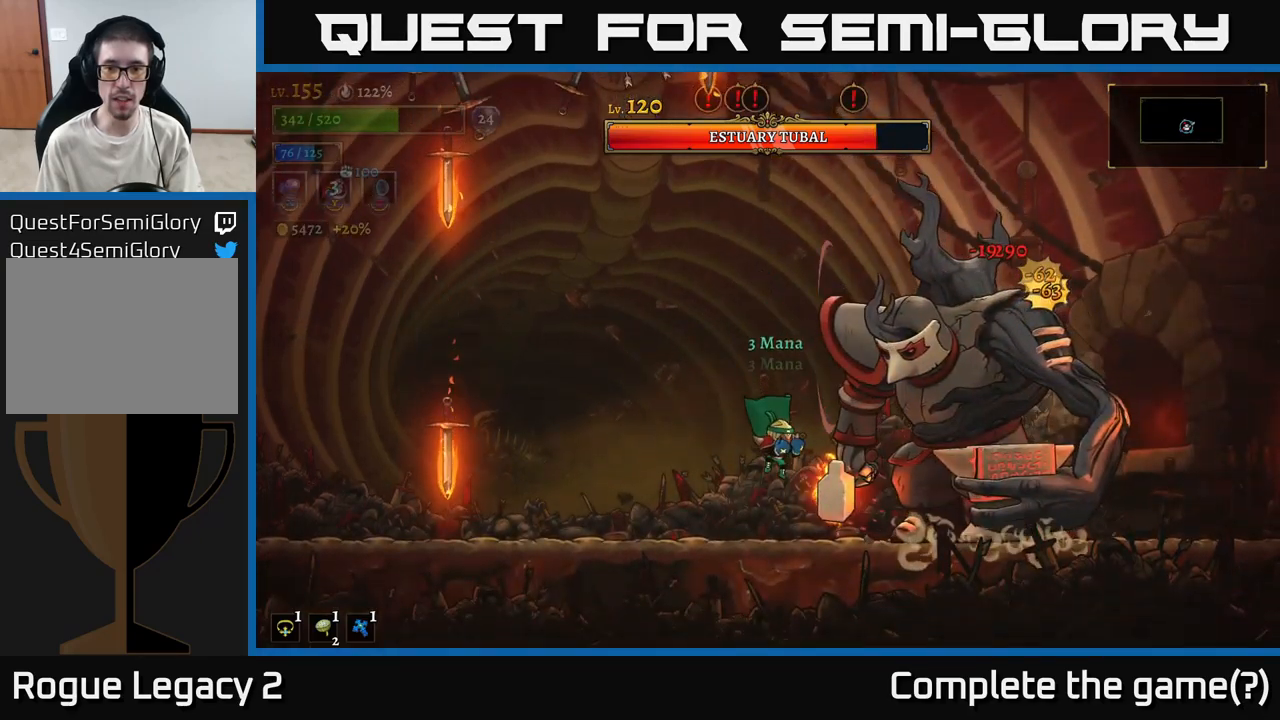
{"buttons": ["L2"], "left_stick": "left", "right_stick": "center", "events": [[300, "left_stick", "left"], [317, "X", "up"], [383, "L2", "down"]]}
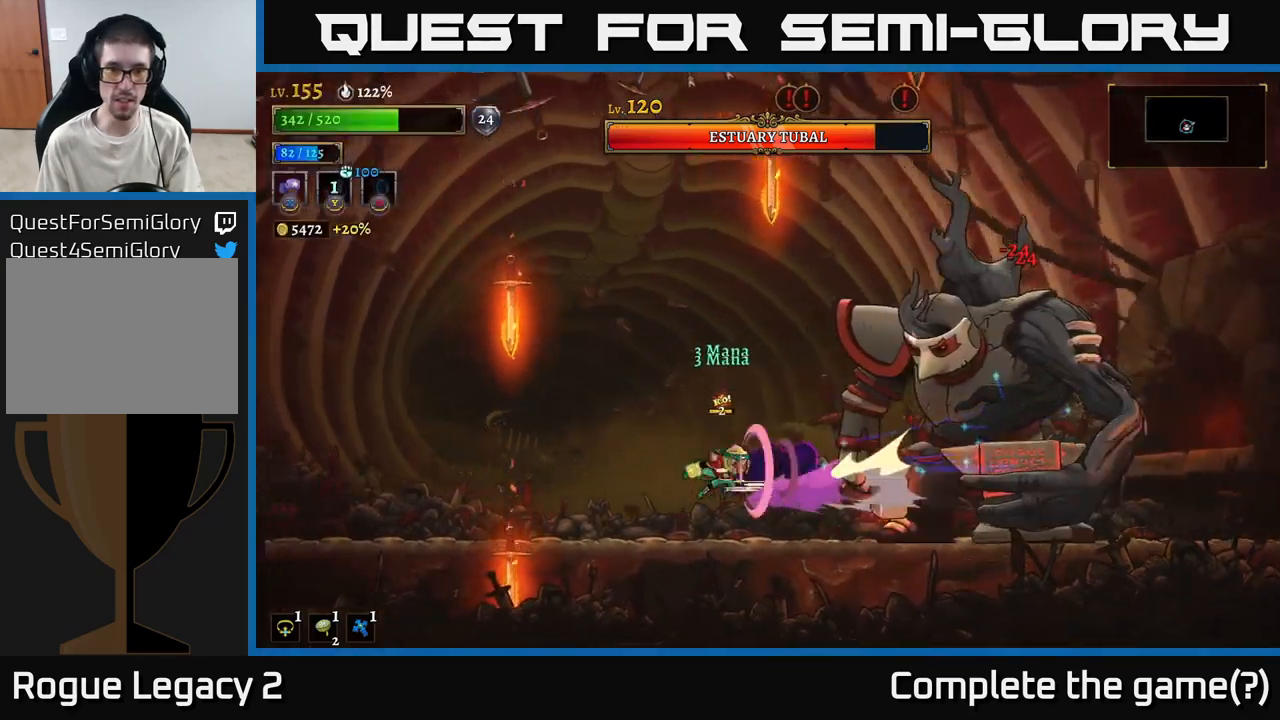
{"buttons": [], "left_stick": "right", "right_stick": "center", "events": [[33, "L2", "up"], [167, "left_stick", "right"], [317, "left_stick", "center"], [450, "left_stick", "right"]]}
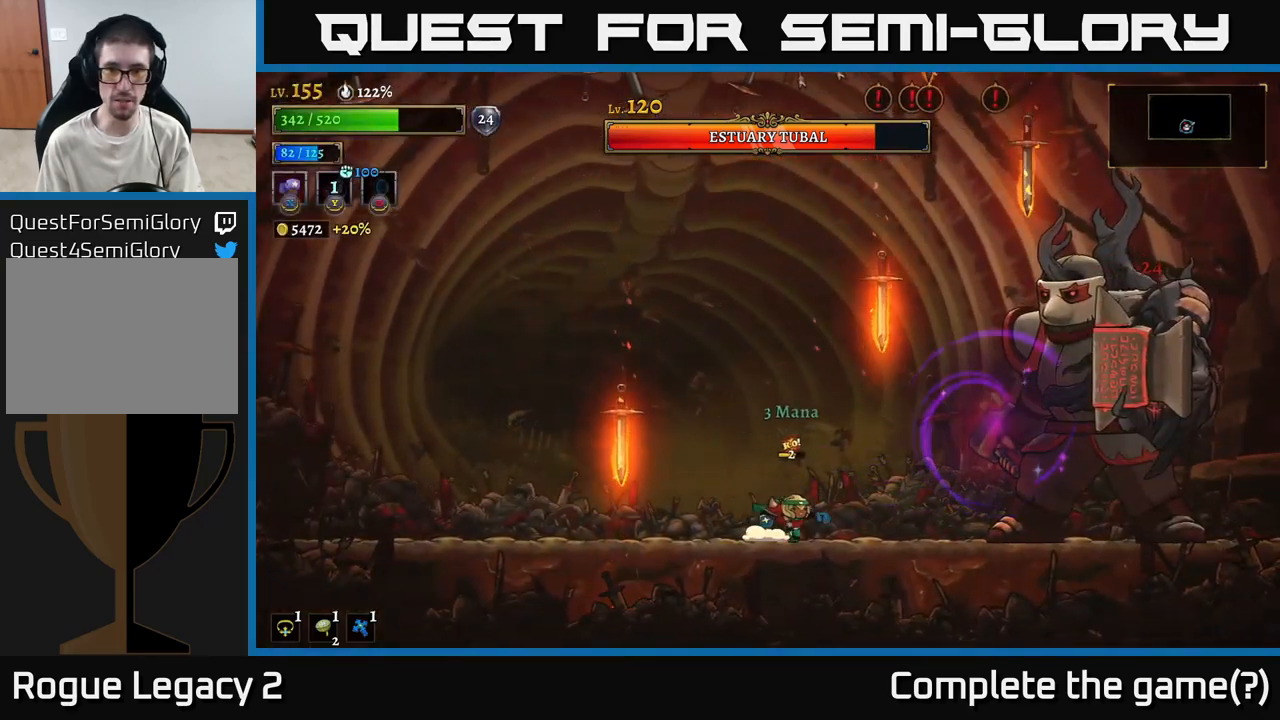
{"buttons": ["X"], "left_stick": "center", "right_stick": "center", "events": [[50, "A", "down"], [133, "X", "down"], [133, "left_stick", "center"], [233, "A", "up"]]}
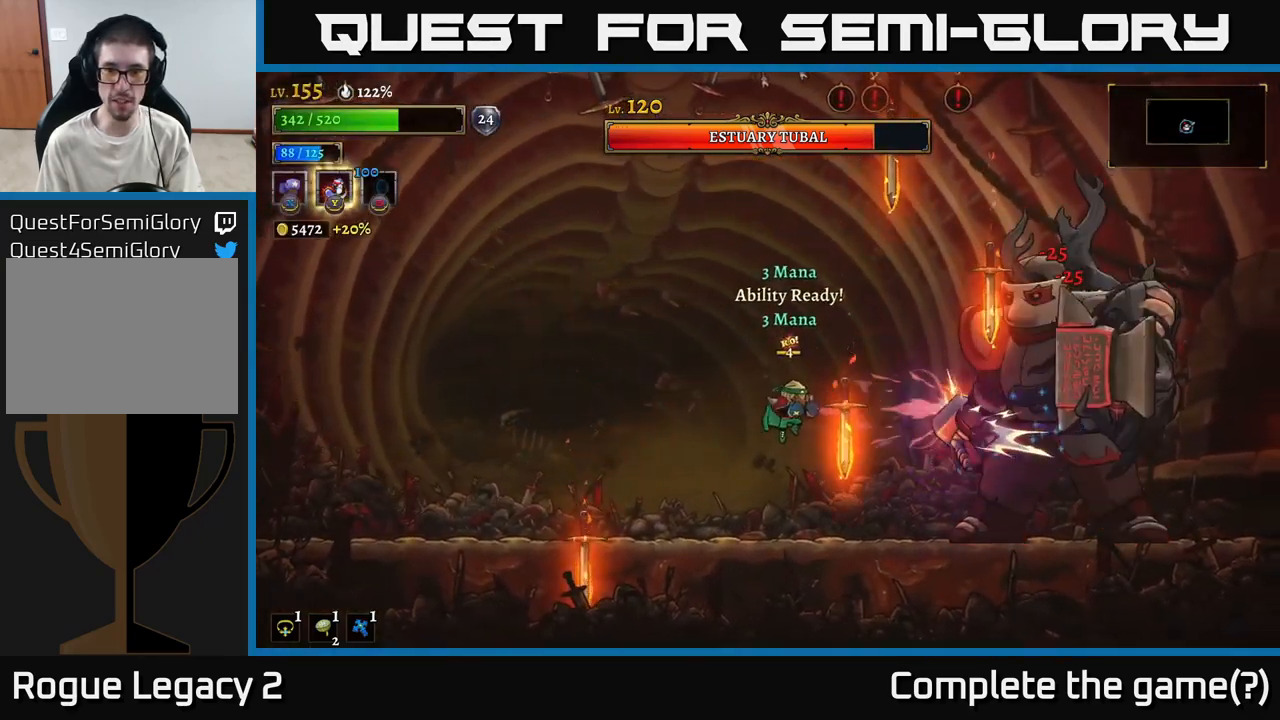
{"buttons": [], "left_stick": "left", "right_stick": "center", "events": [[83, "left_stick", "left"], [117, "X", "up"]]}
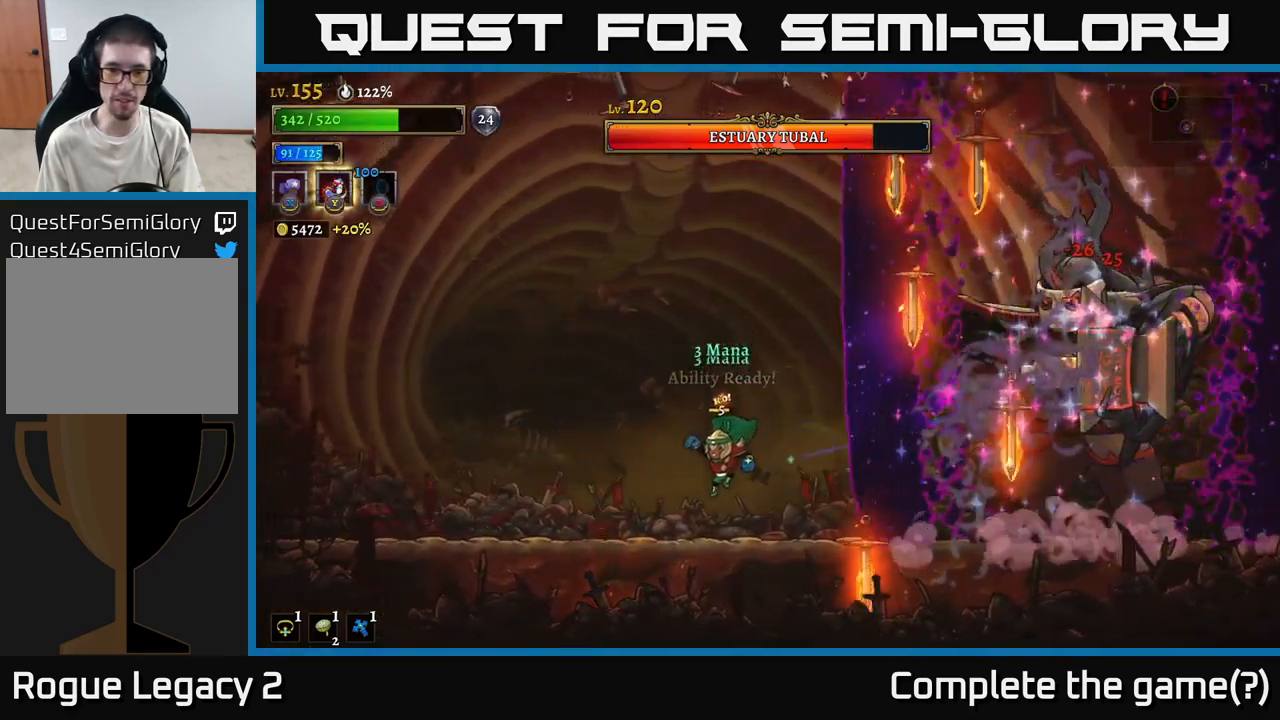
{"buttons": ["R2"], "left_stick": "right", "right_stick": "center", "events": [[250, "A", "down"], [367, "left_stick", "right"], [400, "R2", "down"], [417, "A", "up"]]}
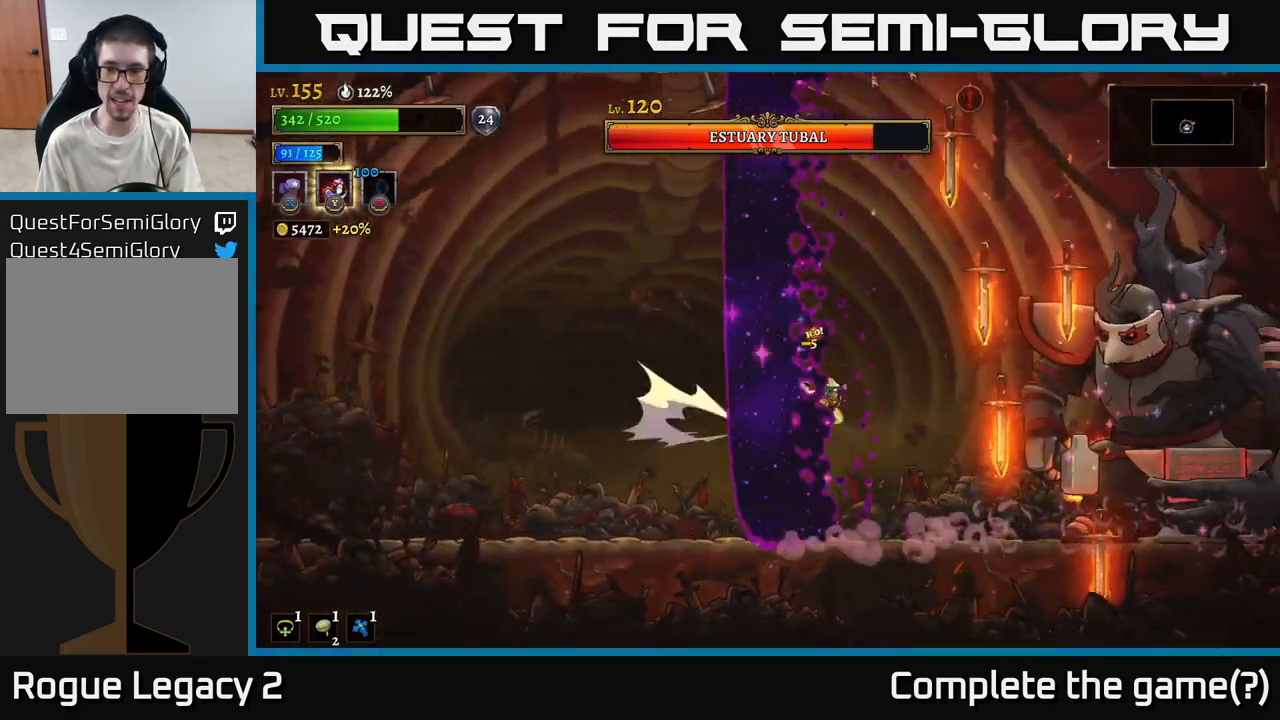
{"buttons": ["X"], "left_stick": "center", "right_stick": "center", "events": [[50, "X", "down"], [50, "left_stick", "center"], [100, "R2", "up"]]}
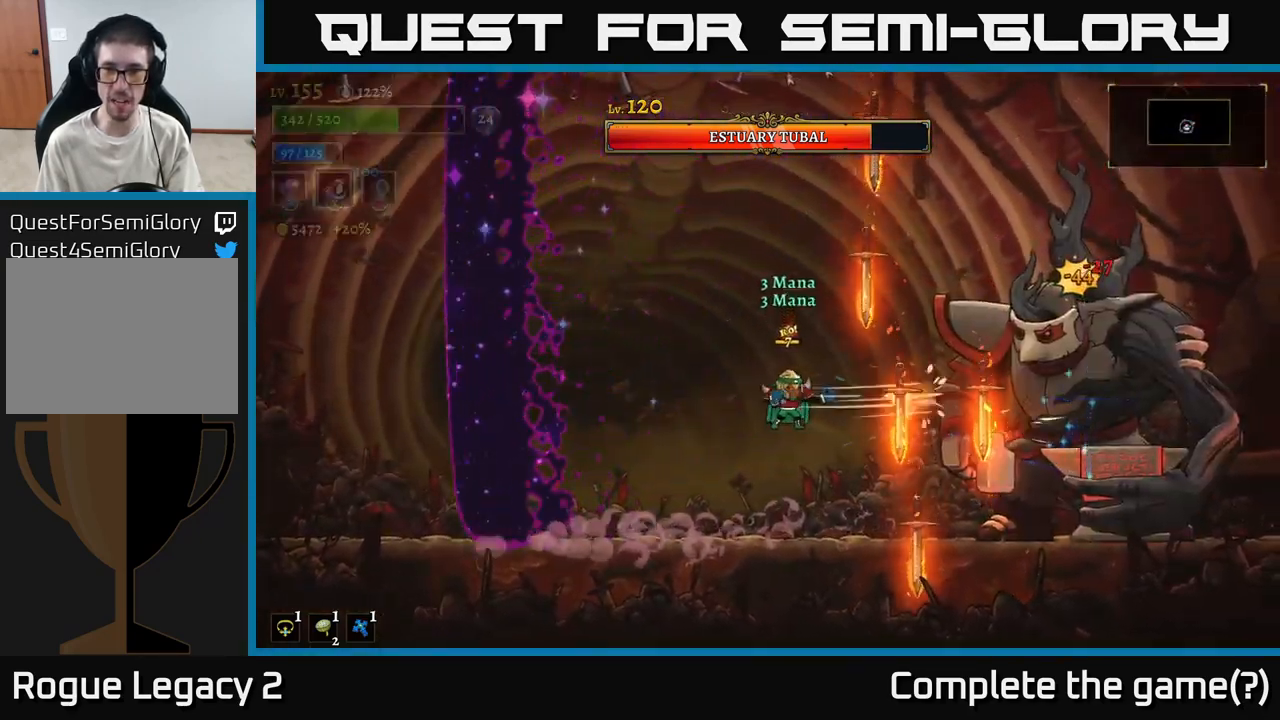
{"buttons": ["X"], "left_stick": "center", "right_stick": "center", "events": []}
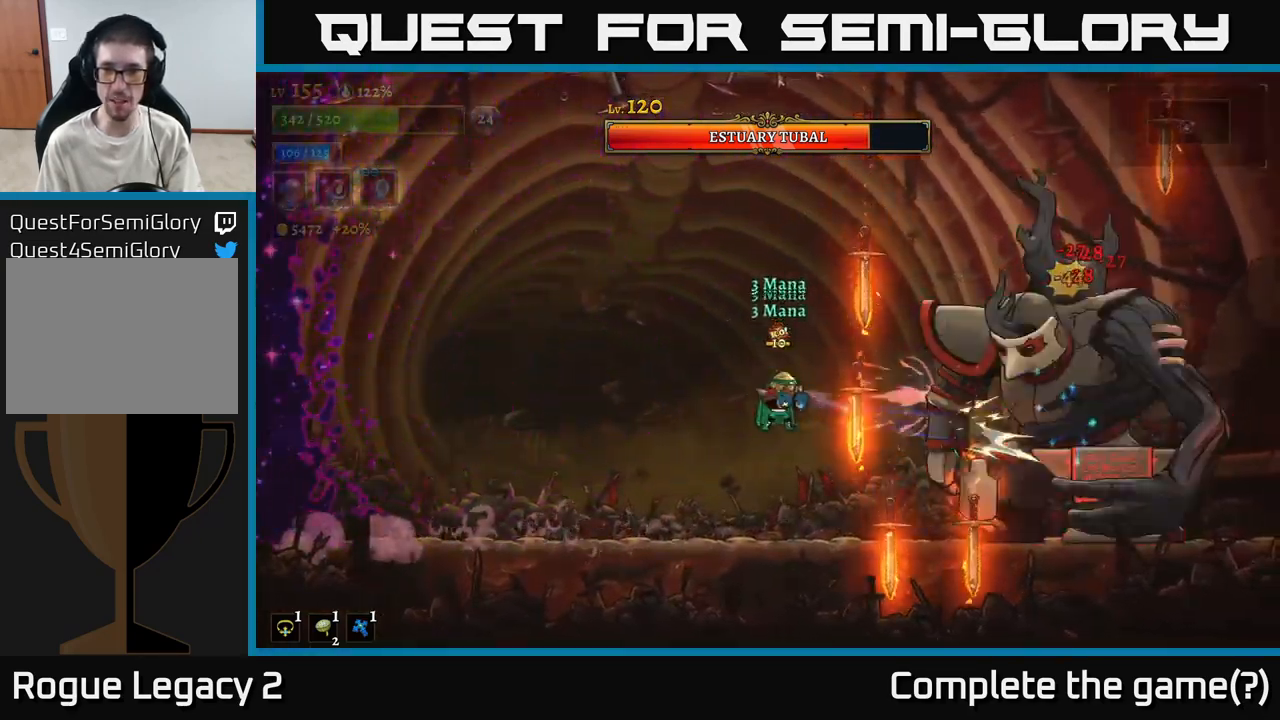
{"buttons": ["X"], "left_stick": "center", "right_stick": "center", "events": []}
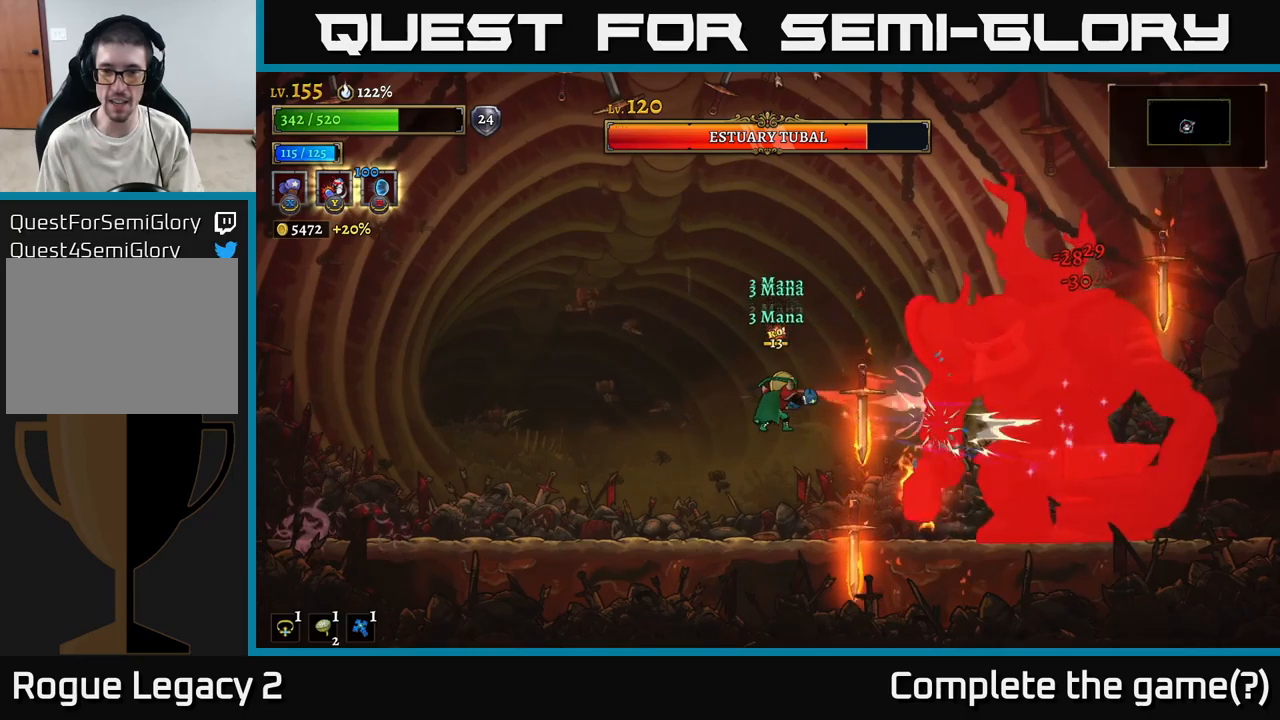
{"buttons": ["X"], "left_stick": "center", "right_stick": "center", "events": []}
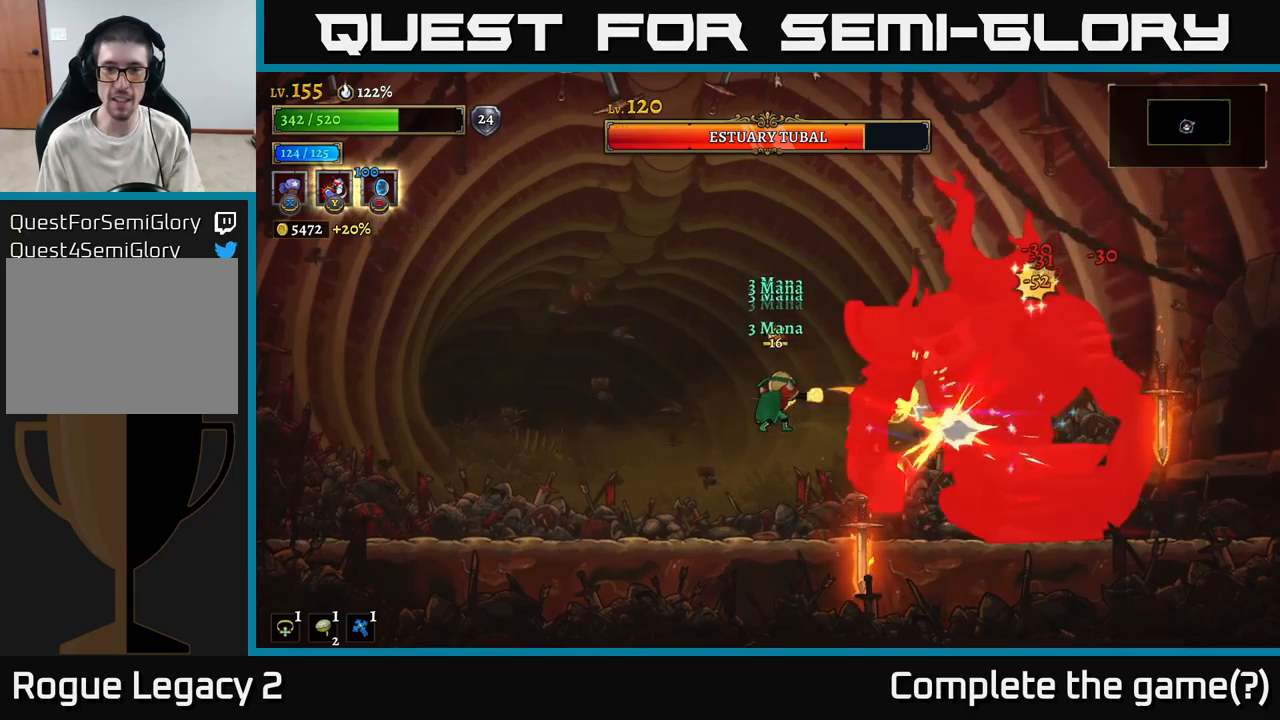
{"buttons": ["L2"], "left_stick": "left", "right_stick": "center", "events": [[384, "left_stick", "left"], [400, "X", "up"], [500, "L2", "down"]]}
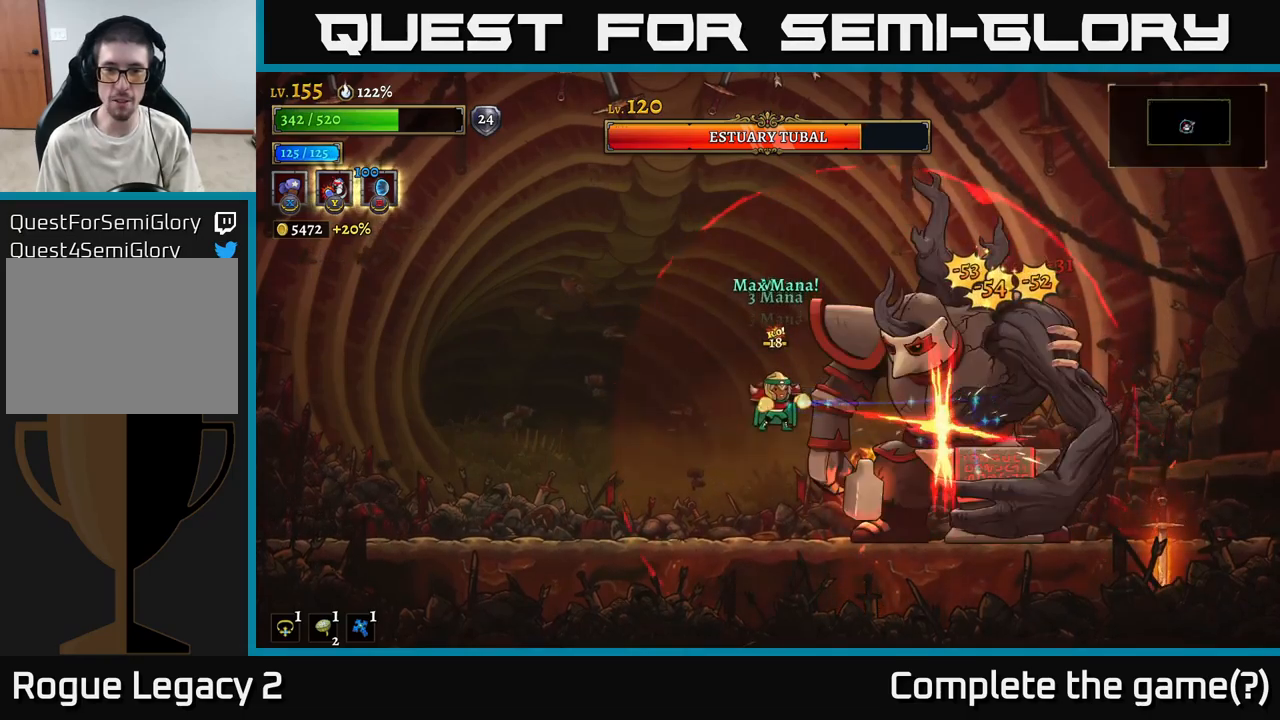
{"buttons": [], "left_stick": "left", "right_stick": "center", "events": [[117, "L2", "up"]]}
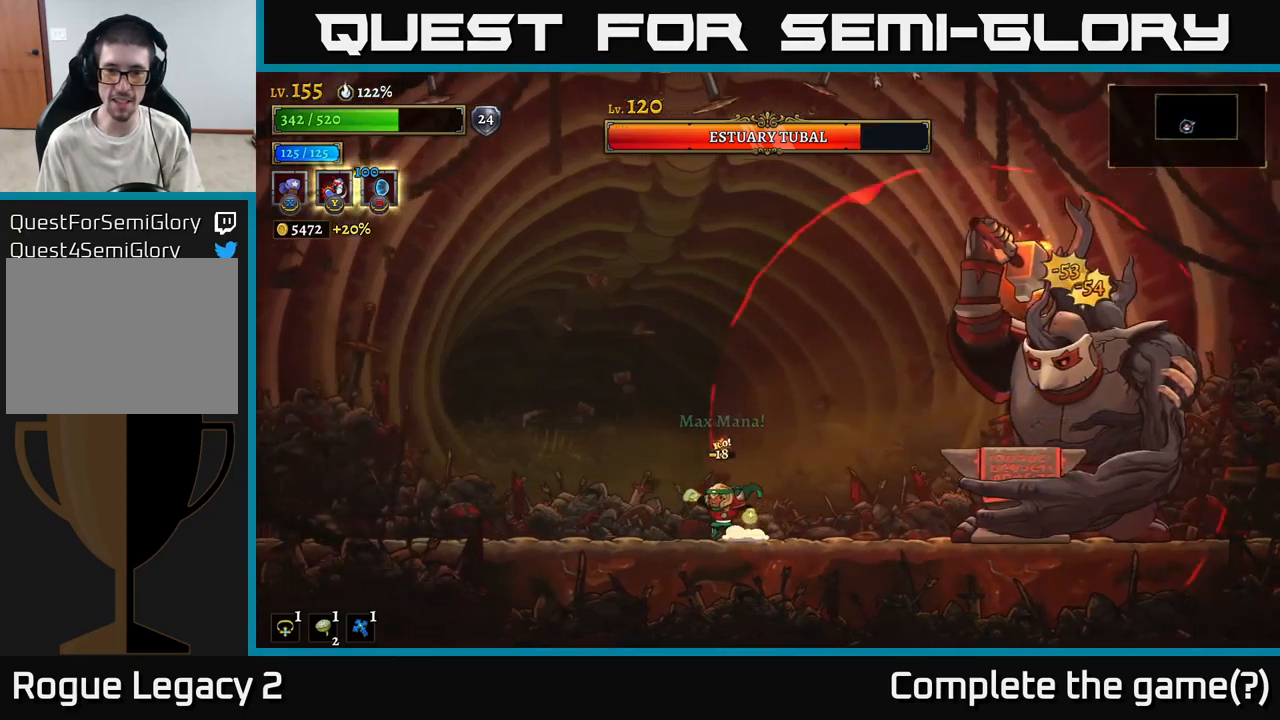
{"buttons": [], "left_stick": "right", "right_stick": "center", "events": [[334, "A", "down"], [384, "left_stick", "center"], [434, "left_stick", "right"], [500, "A", "up"]]}
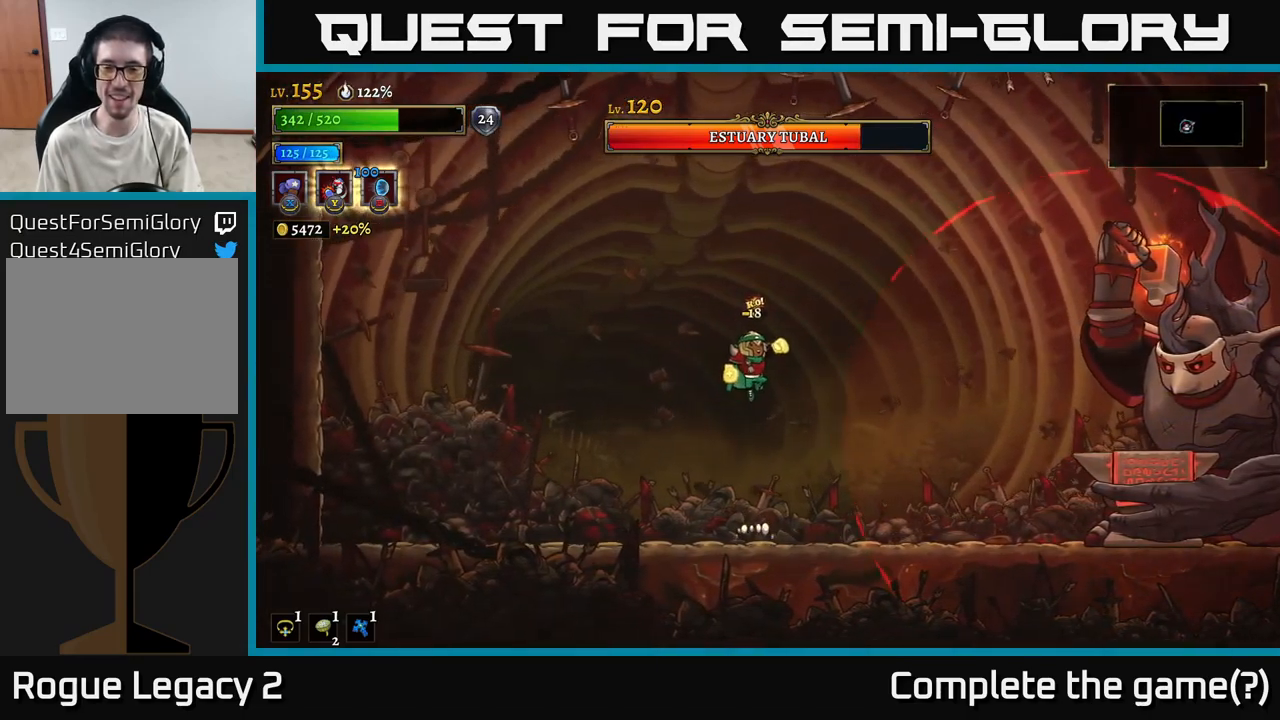
{"buttons": [], "left_stick": "up-left", "right_stick": "center", "events": [[34, "left_stick", "center"], [117, "left_stick", "up-left"]]}
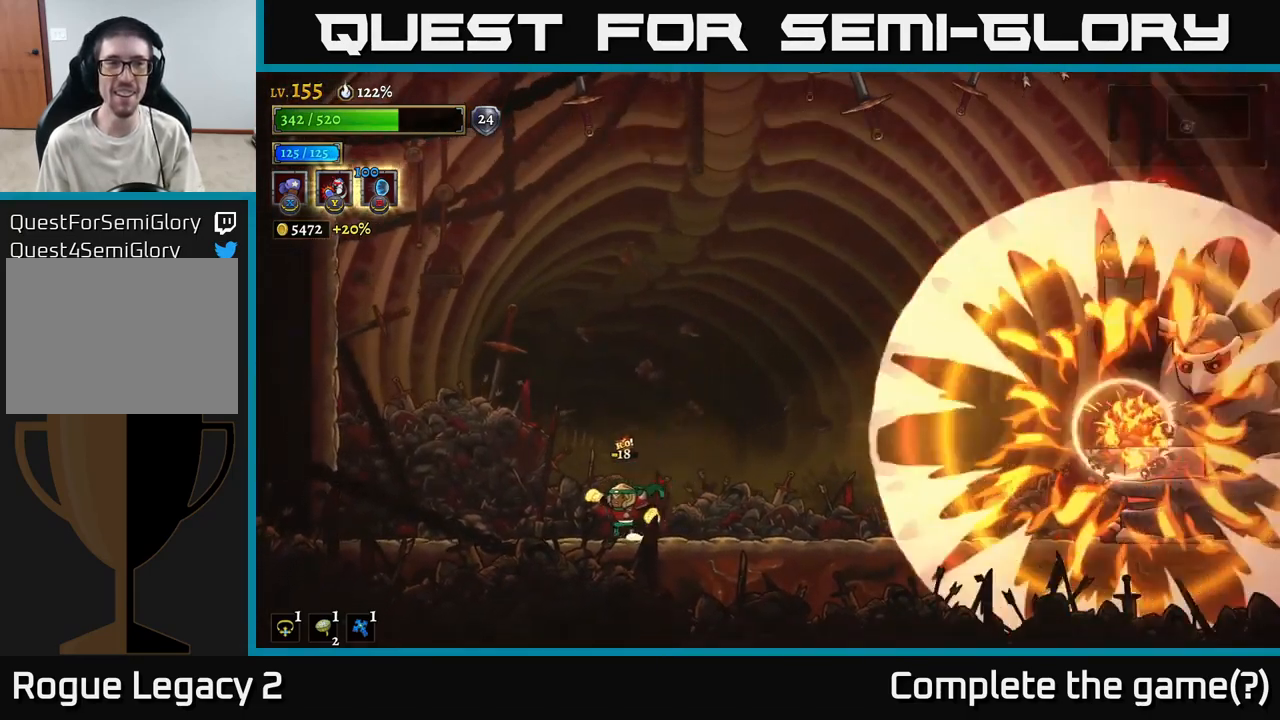
{"buttons": [], "left_stick": "right", "right_stick": "center", "events": [[100, "left_stick", "center"], [167, "A", "down"], [167, "left_stick", "right"], [284, "A", "up"], [367, "B", "down"], [467, "B", "up"]]}
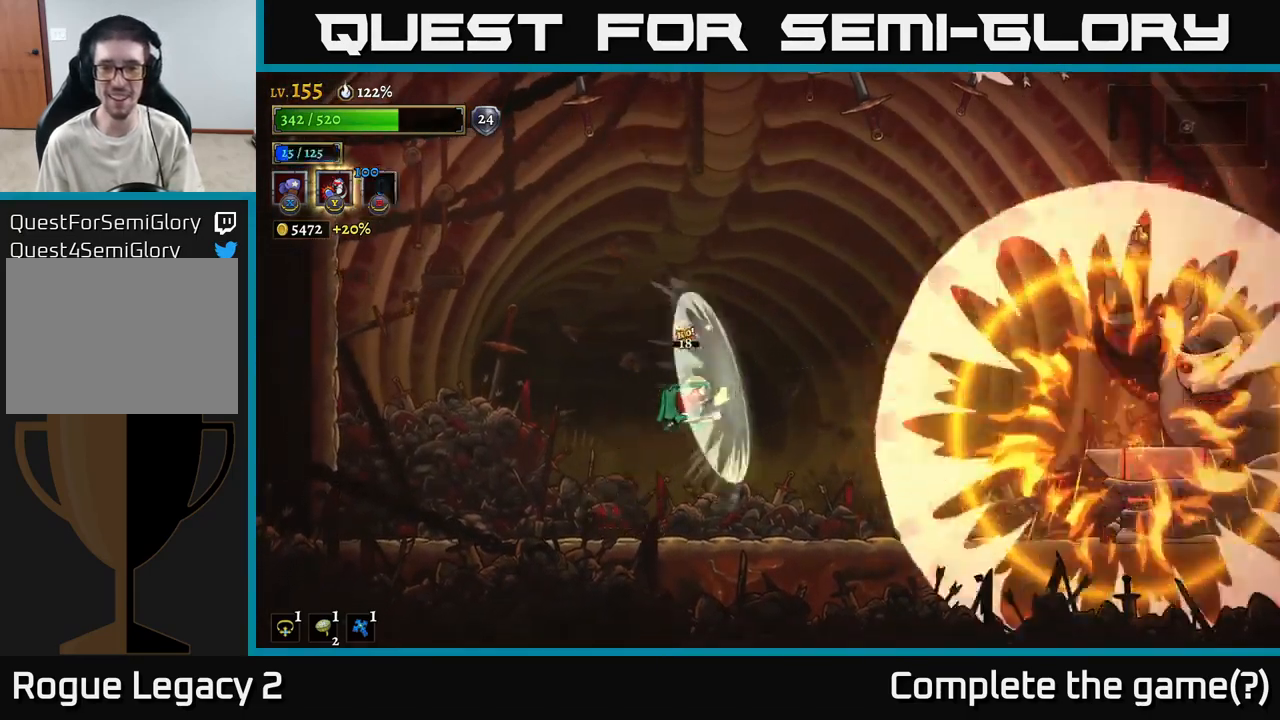
{"buttons": [], "left_stick": "center", "right_stick": "center", "events": [[200, "left_stick", "left"], [400, "left_stick", "center"]]}
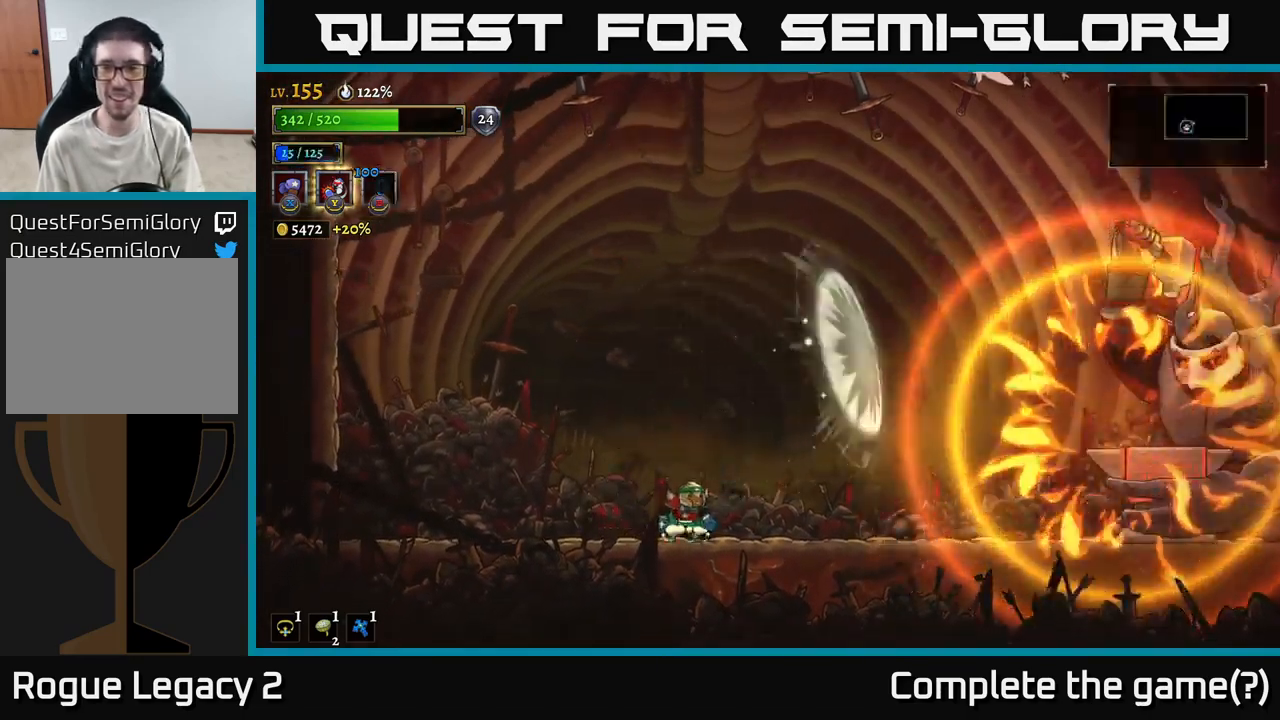
{"buttons": [], "left_stick": "right", "right_stick": "center", "events": [[484, "left_stick", "right"]]}